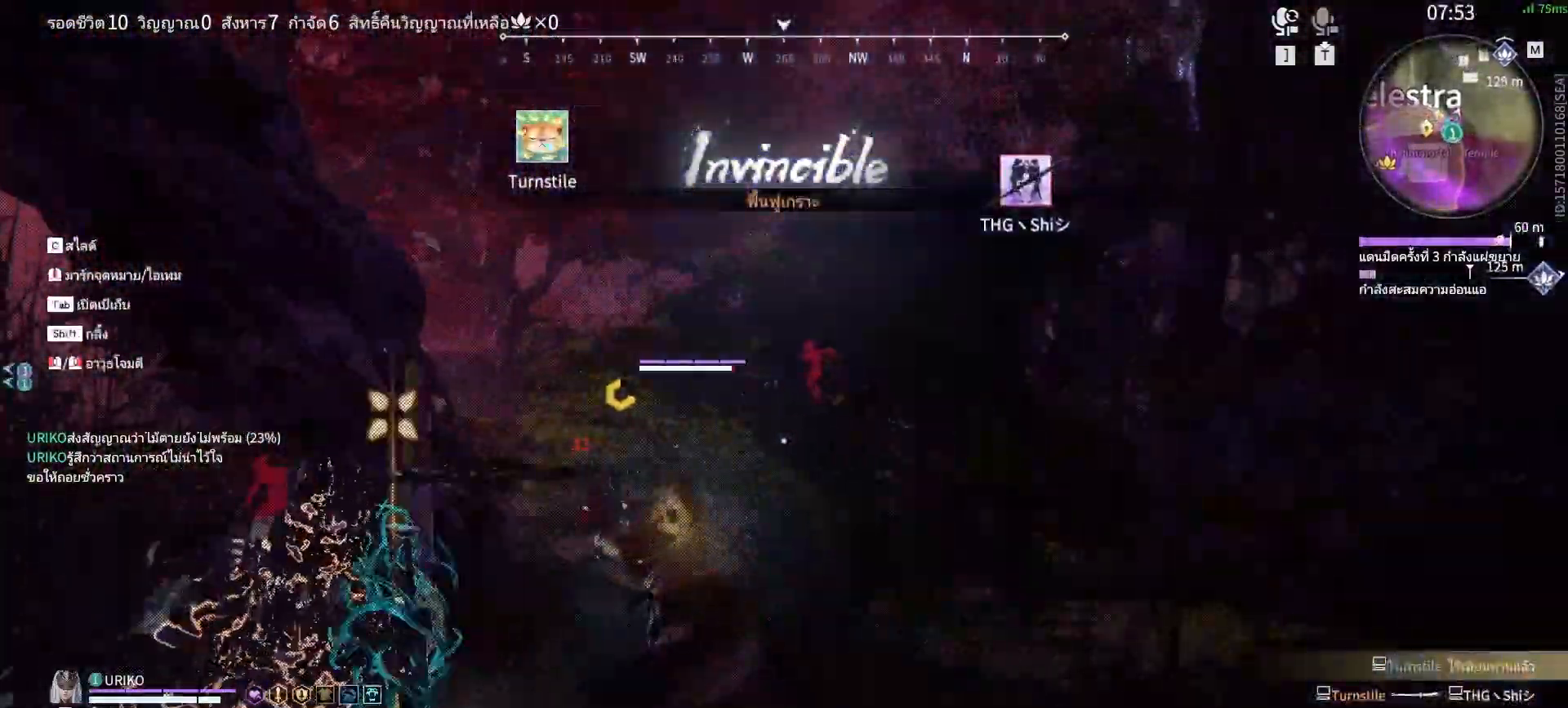
Gameplay with keyboard and mouse; each line is a JSON object with the keys and mouse buttons held at the frame after it. "events" lists presses ("down") and releases ("up") of "a", "alt", "c", "ctrl", "d", "e", "f", "q", "r", "s", "shift", "space", "tab", "v", "w", "x", "z", "mouse_left", "mouse_wheel", "mouse_right", "mouse_mb4" and "mouse_mb5" between this image and that frame as [ms after this image, input, new state], when the widget could be followed in between. "mouse_left", "mouse_wheel", "mouse_right", "mouse_mb4", "mouse_mb5" = the "left", "wheel", "right", "mb4", "mb5" buttons of the "mouse" list. No other keys are recorded. "wheel" means that the mouse wheel is clicked or scrolled. Mouse movement is not recorded.
{"keys": [], "mouse": [], "events": [[100, "a", "up"], [250, "tab", "down"], [300, "tab", "up"], [433, "e", "down"], [483, "e", "up"]]}
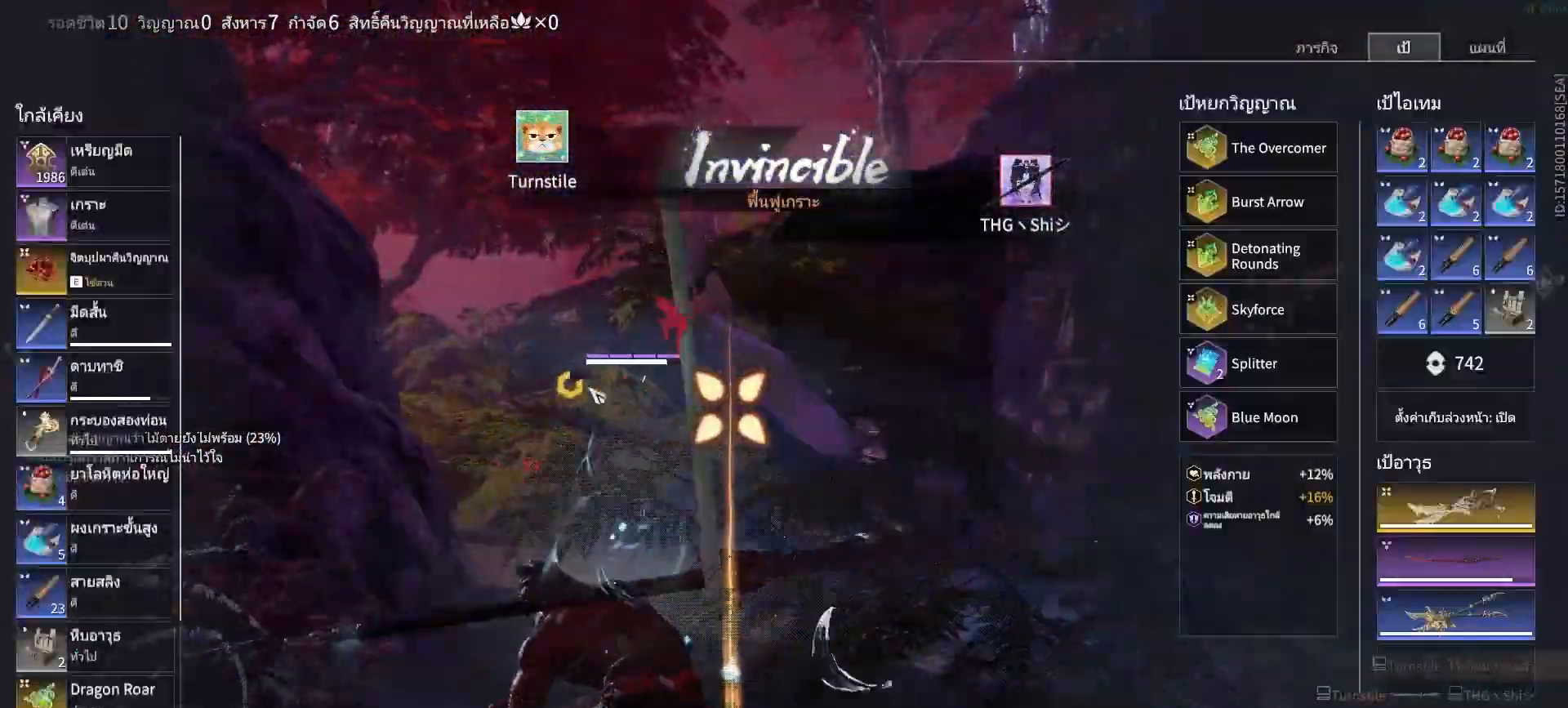
{"keys": [], "mouse": ["left"], "events": [[500, "mouse_left", "down"]]}
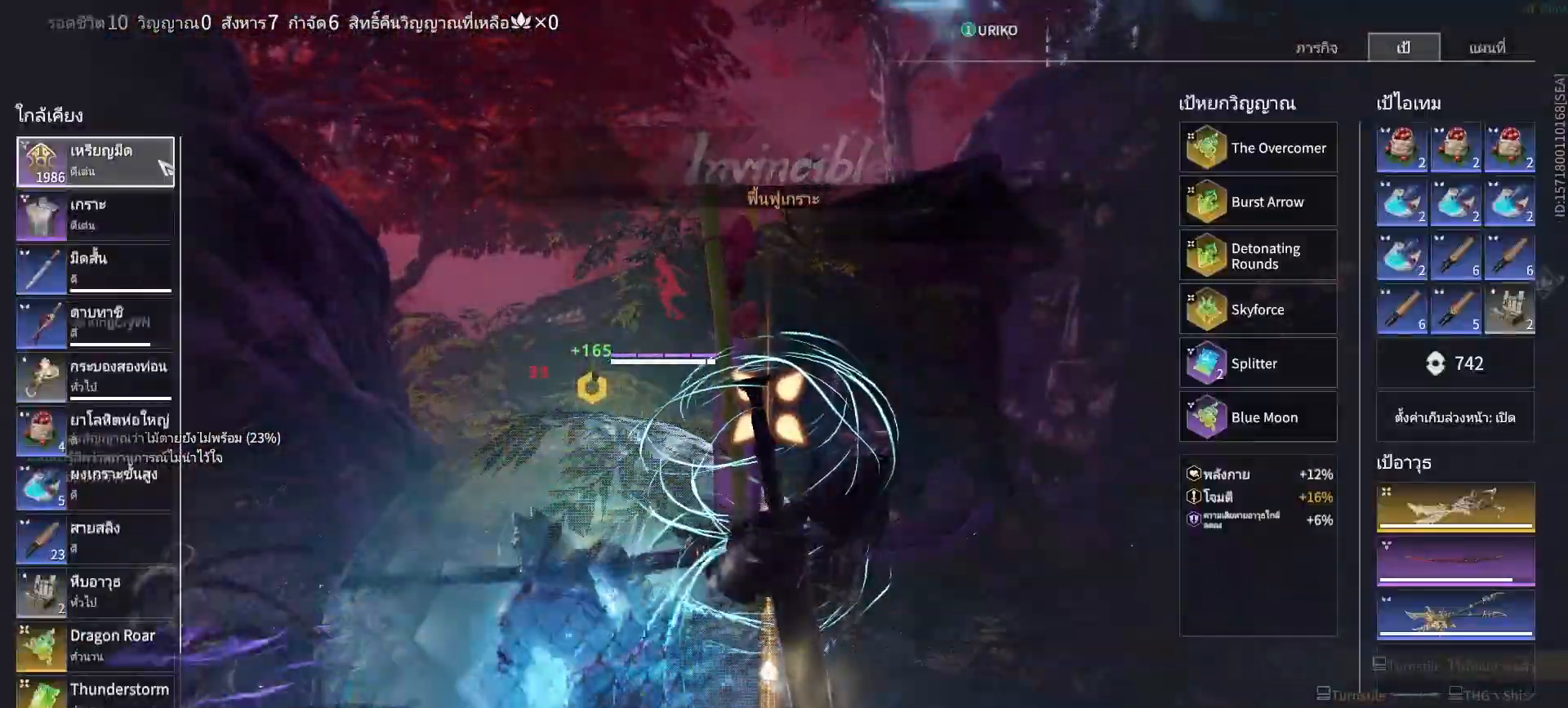
{"keys": [], "mouse": [], "events": [[100, "mouse_left", "up"], [183, "tab", "down"], [233, "tab", "up"]]}
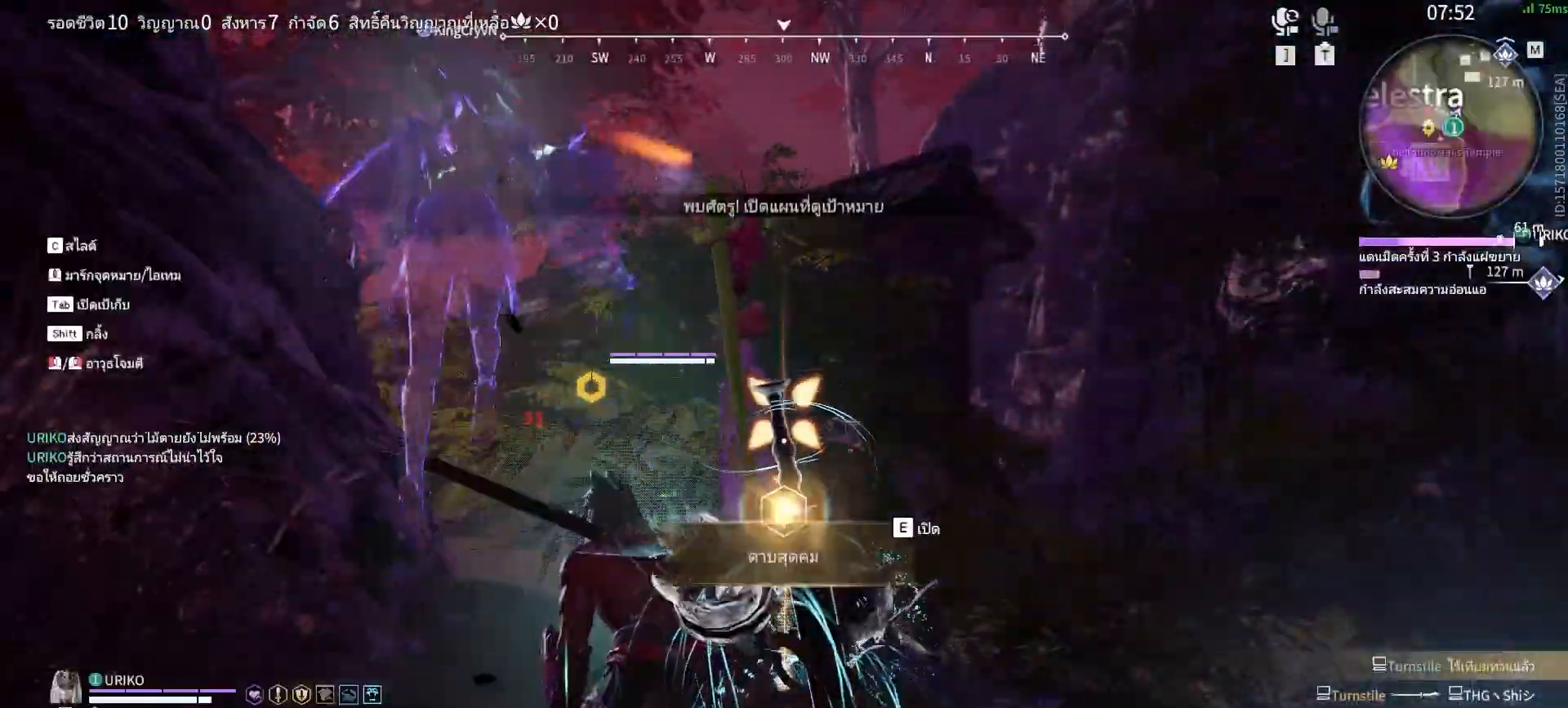
{"keys": [], "mouse": [], "events": [[100, "d", "down"], [100, "shift", "down"], [433, "d", "up"], [433, "shift", "up"]]}
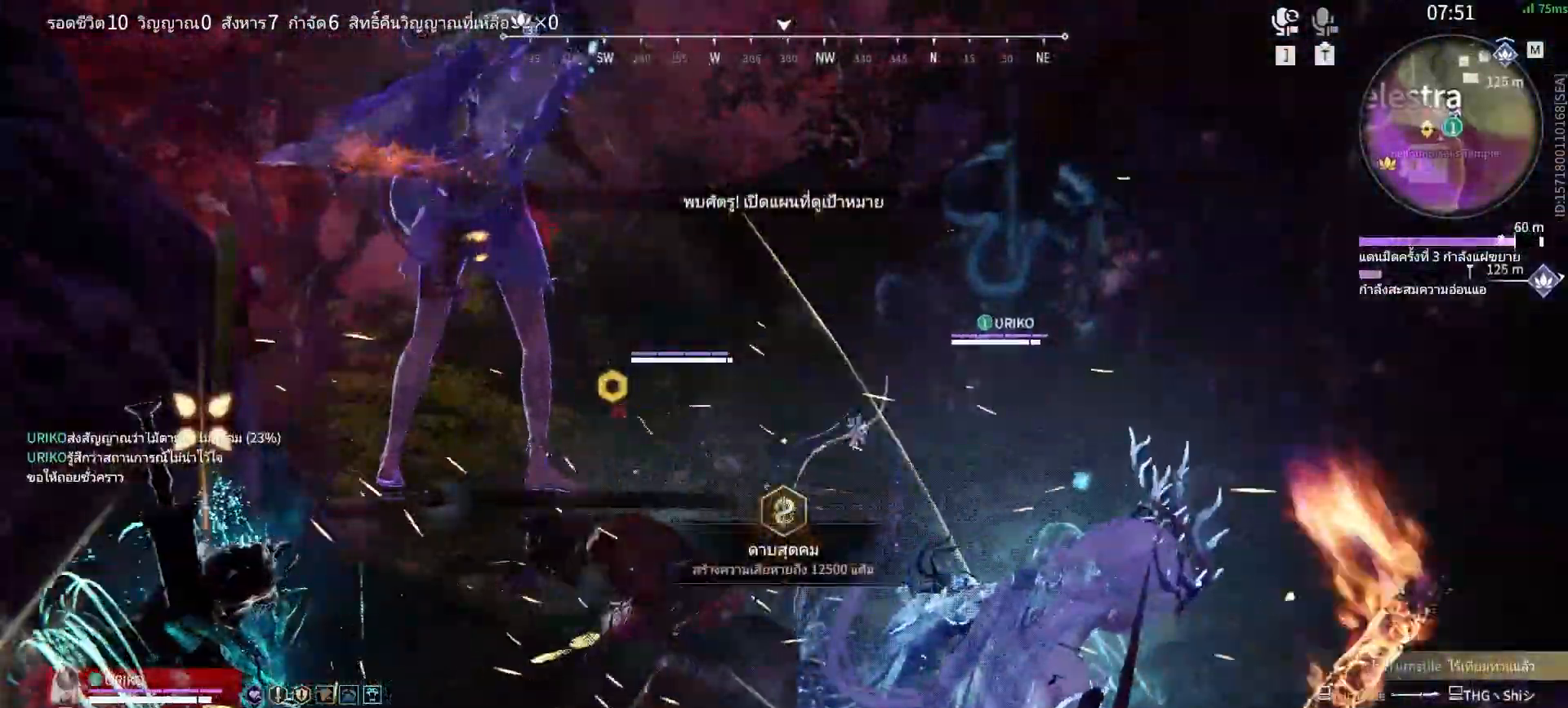
{"keys": ["v"], "mouse": [], "events": [[217, "v", "down"], [317, "v", "up"], [400, "v", "down"], [450, "v", "up"], [500, "v", "down"]]}
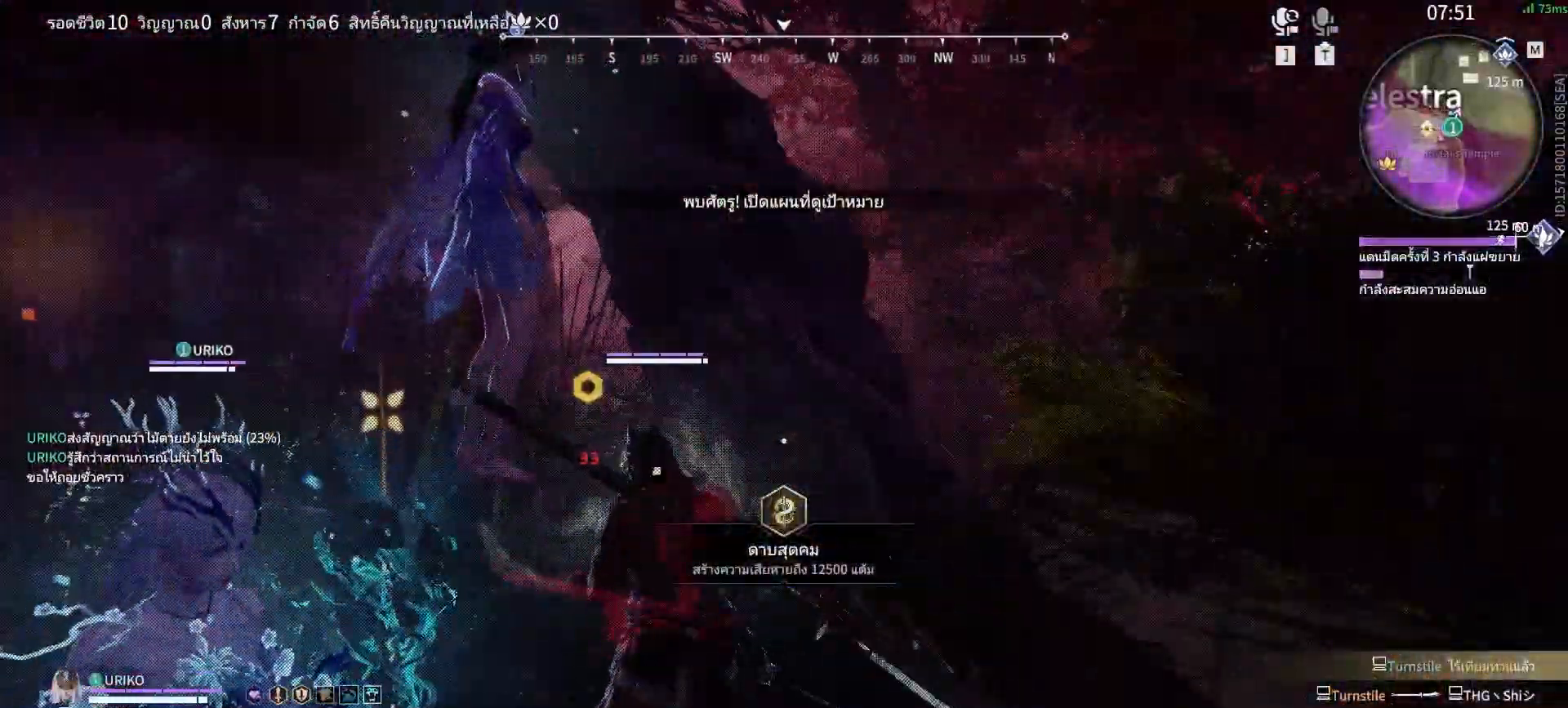
{"keys": ["v"], "mouse": [], "events": [[50, "v", "up"], [150, "v", "down"], [183, "v", "up"], [233, "v", "down"], [283, "v", "up"], [333, "v", "down"], [367, "v", "up"], [467, "v", "down"]]}
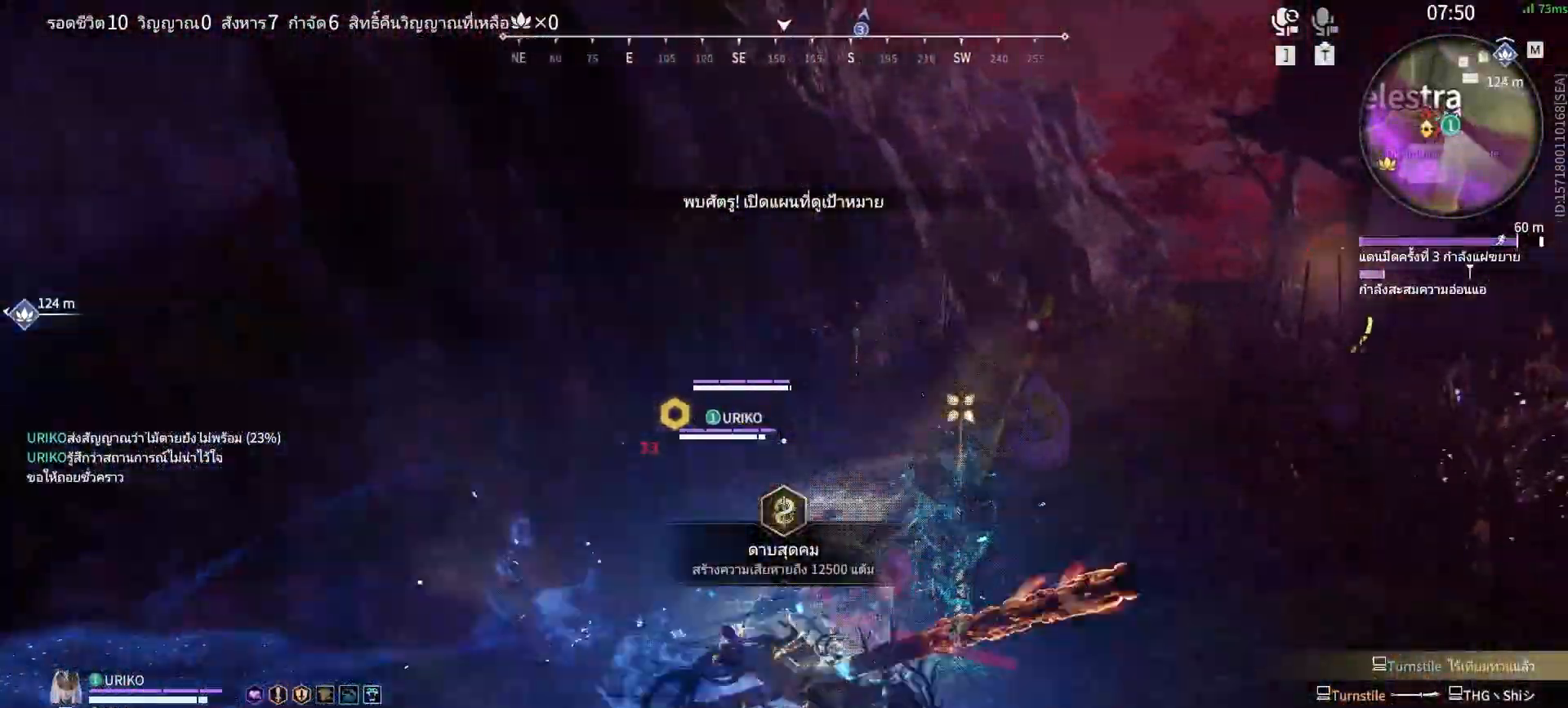
{"keys": [], "mouse": [], "events": [[17, "v", "up"]]}
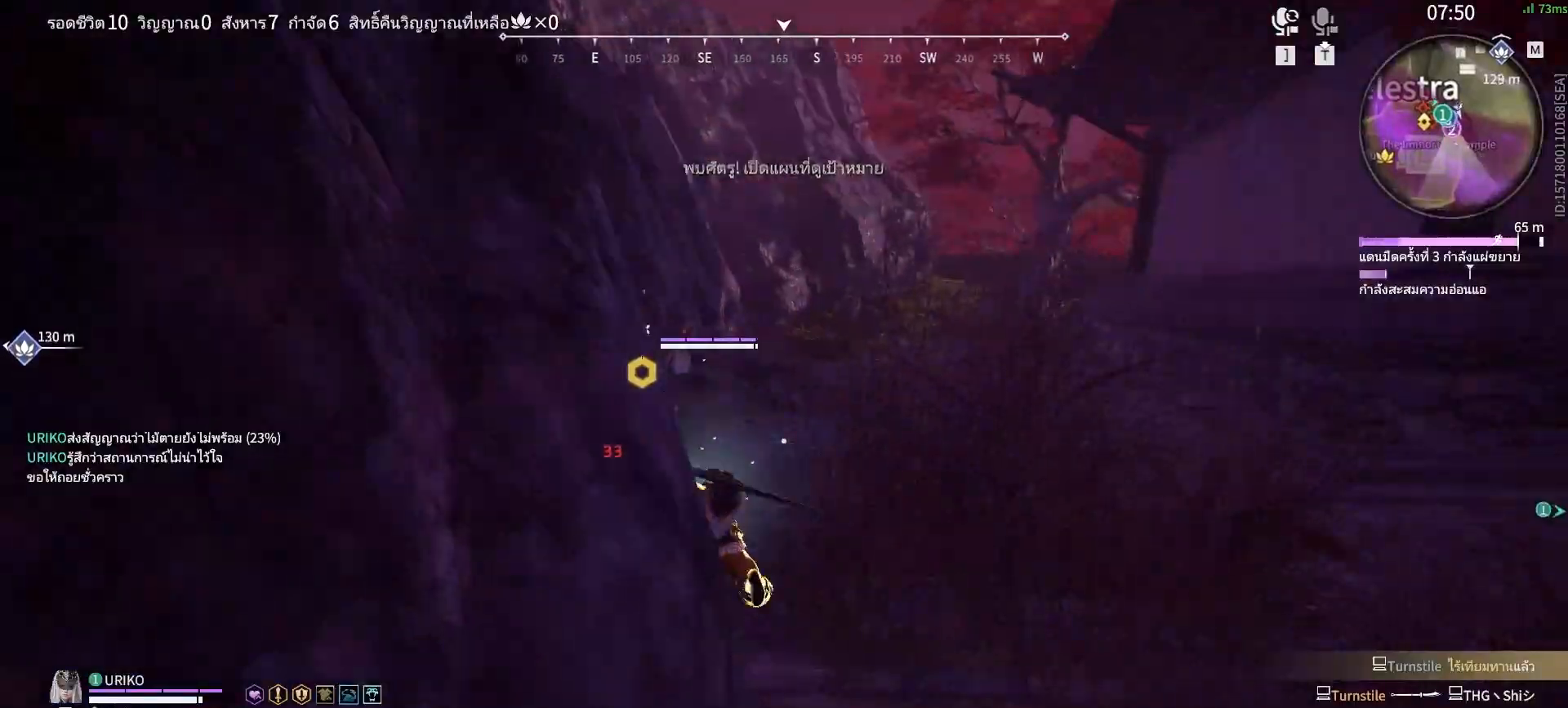
{"keys": ["w"], "mouse": ["right"], "events": [[167, "shift", "down"], [167, "w", "down"], [350, "mouse_right", "down"], [500, "shift", "up"]]}
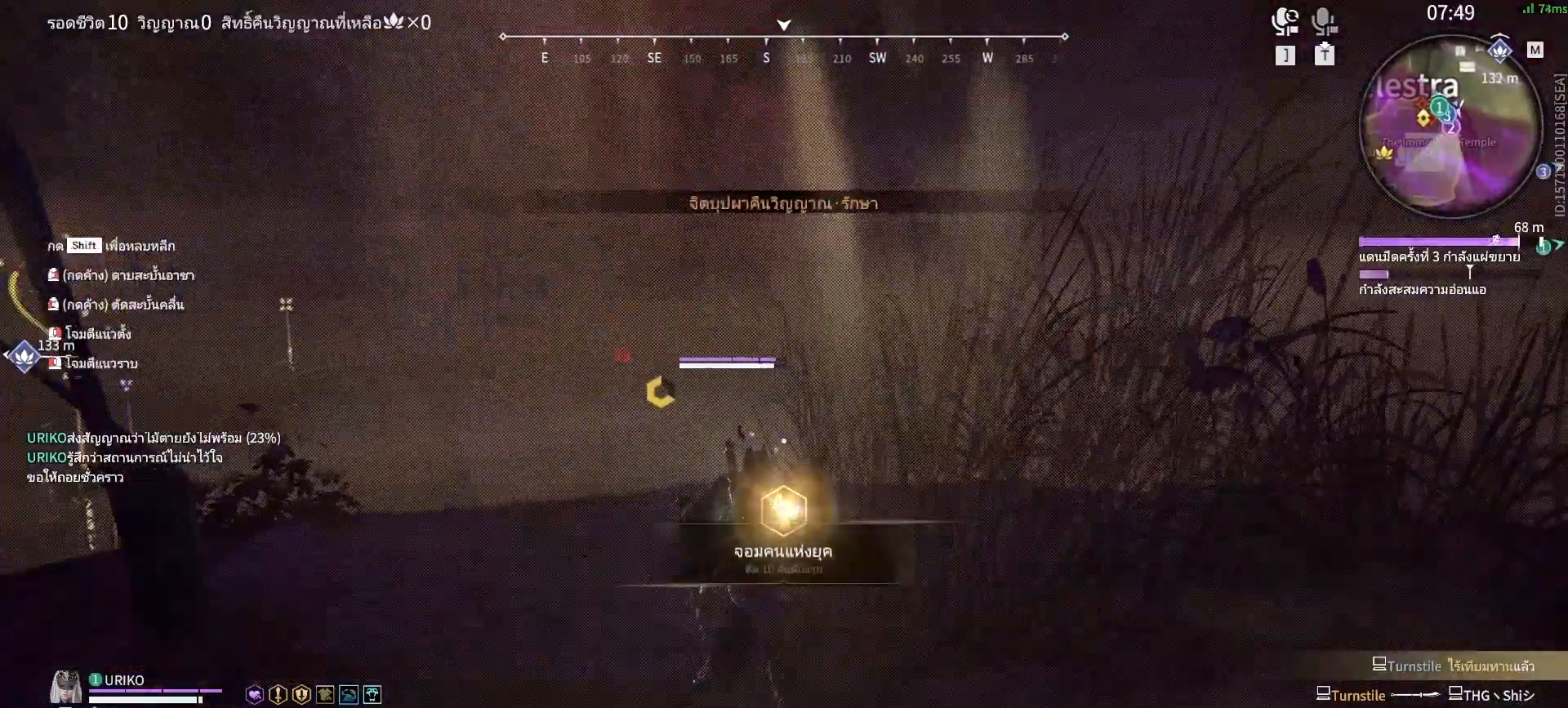
{"keys": ["a", "w"], "mouse": ["right"], "events": [[283, "a", "down"]]}
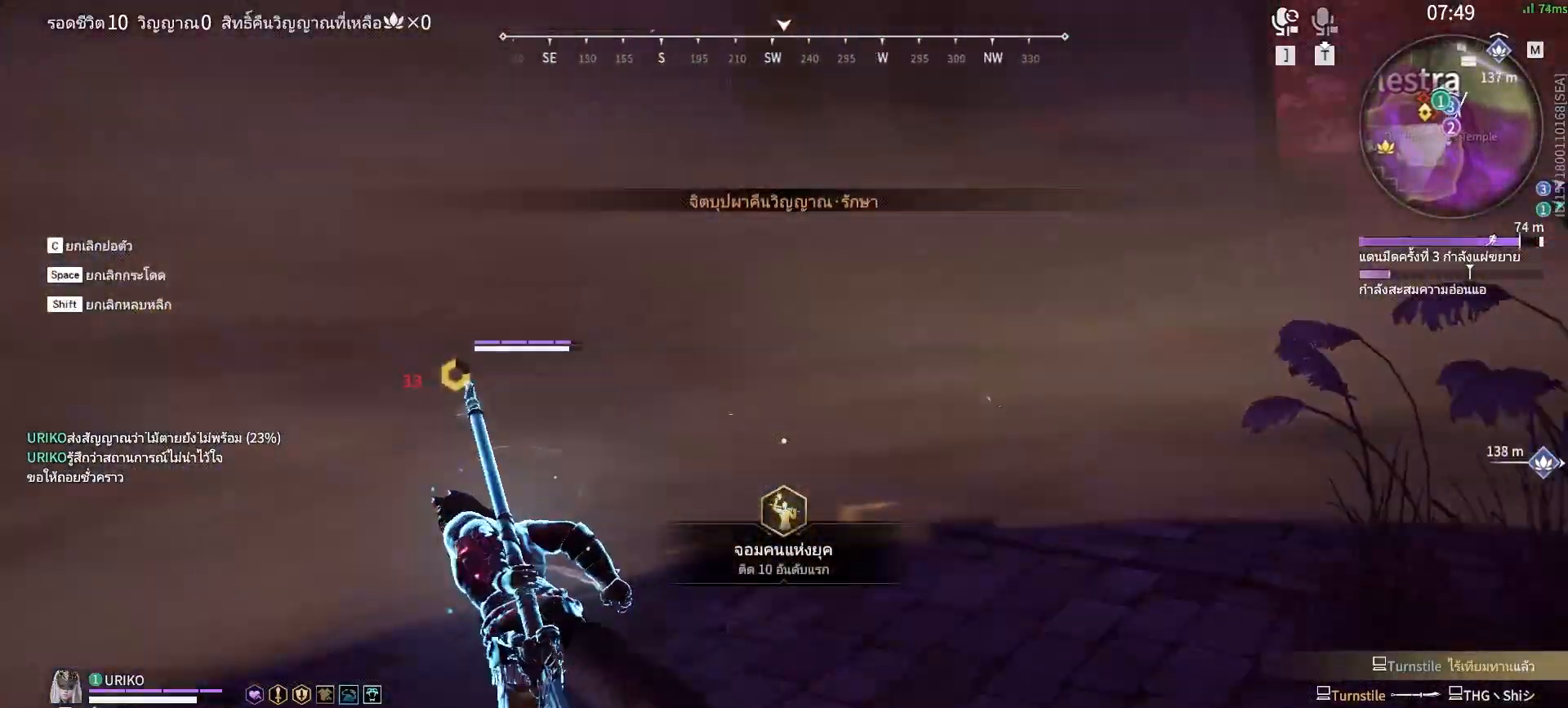
{"keys": ["a"], "mouse": ["right"], "events": [[300, "w", "up"]]}
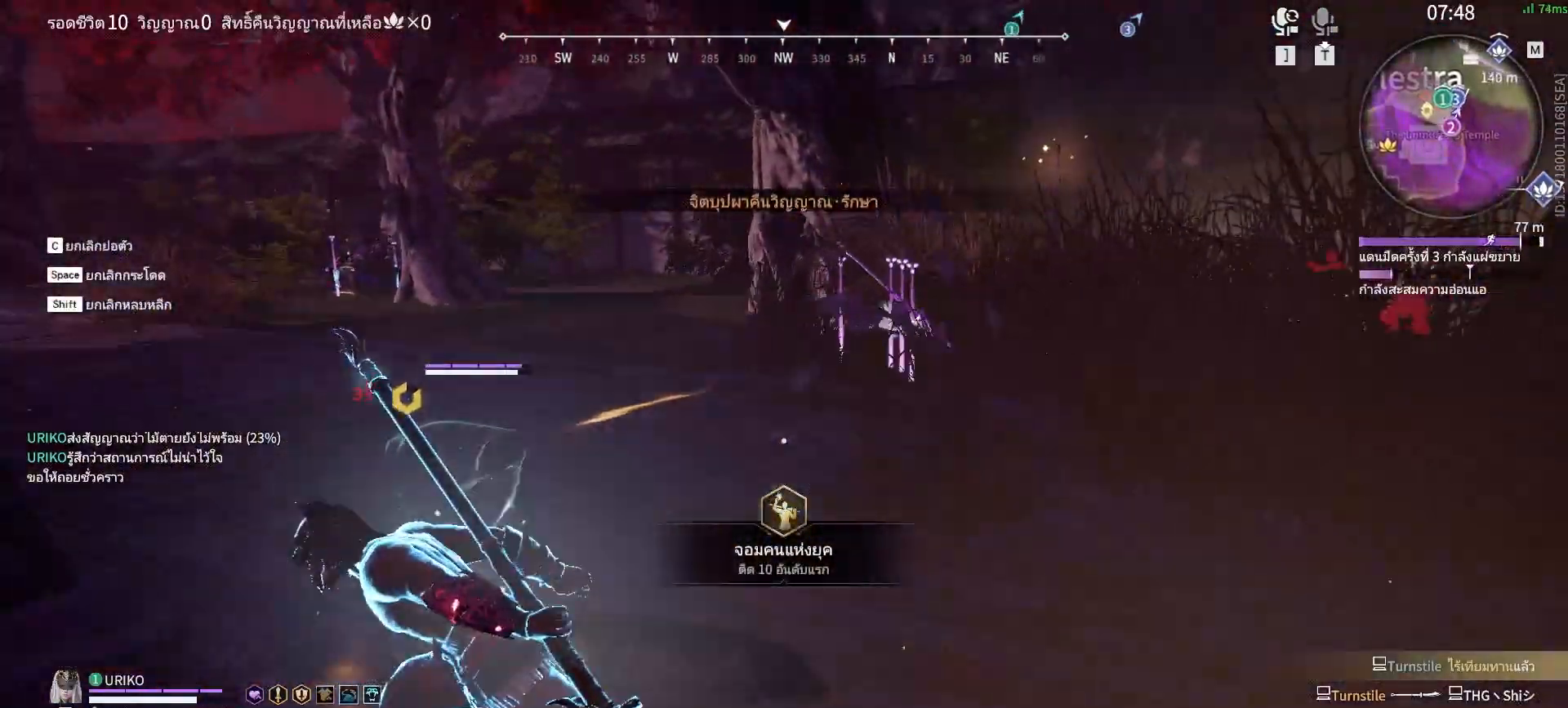
{"keys": ["a", "w"], "mouse": ["right"], "events": [[217, "w", "down"]]}
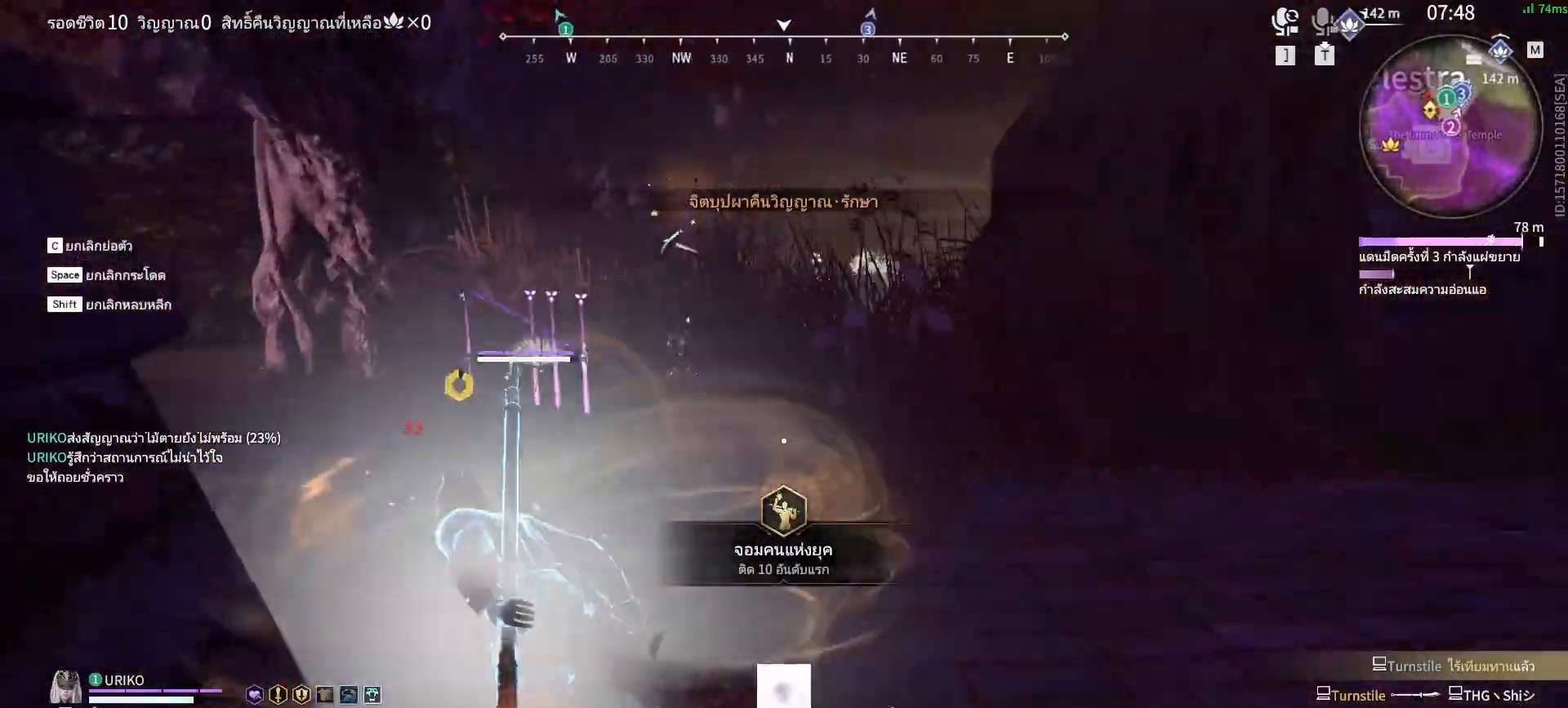
{"keys": ["w"], "mouse": ["right"], "events": [[133, "a", "up"]]}
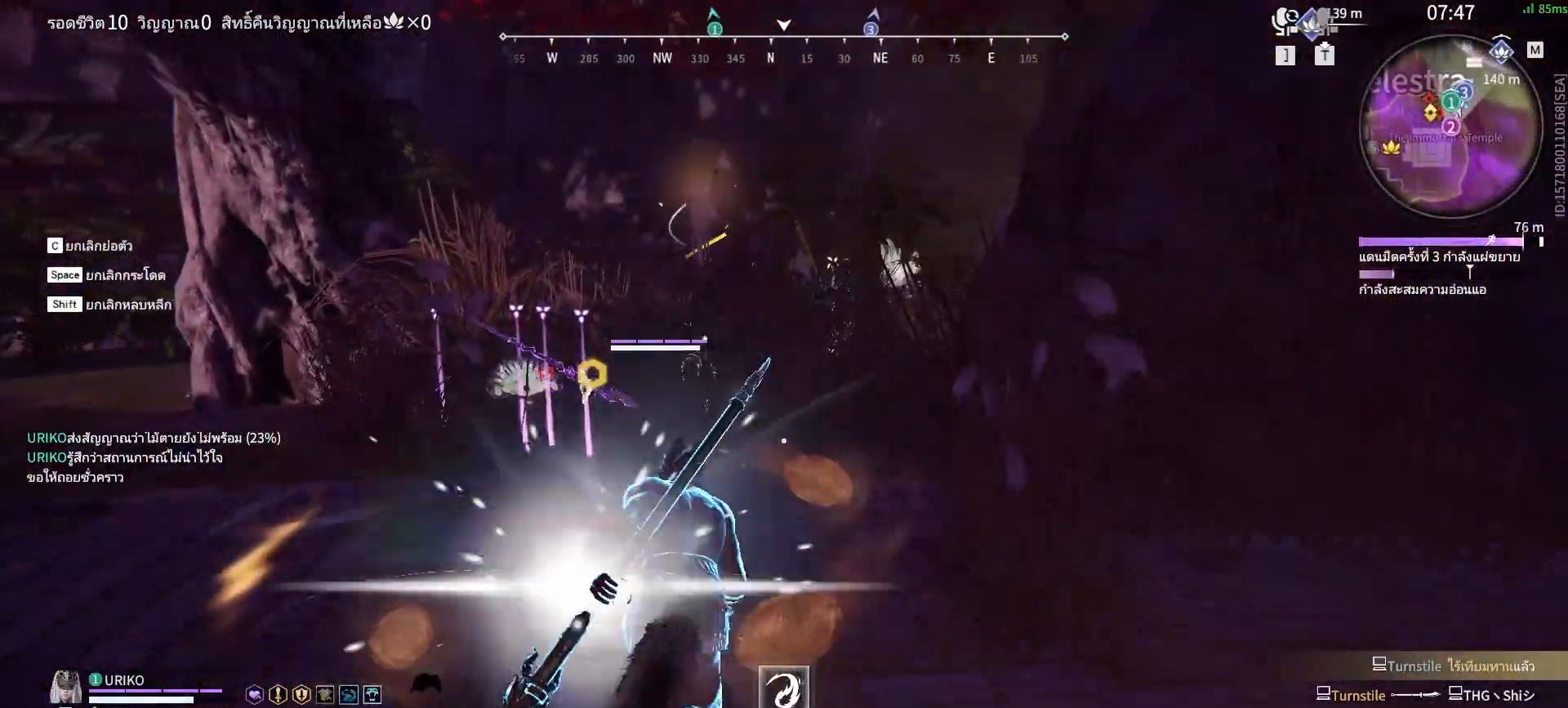
{"keys": ["shift", "w"], "mouse": ["right"], "events": [[350, "shift", "down"]]}
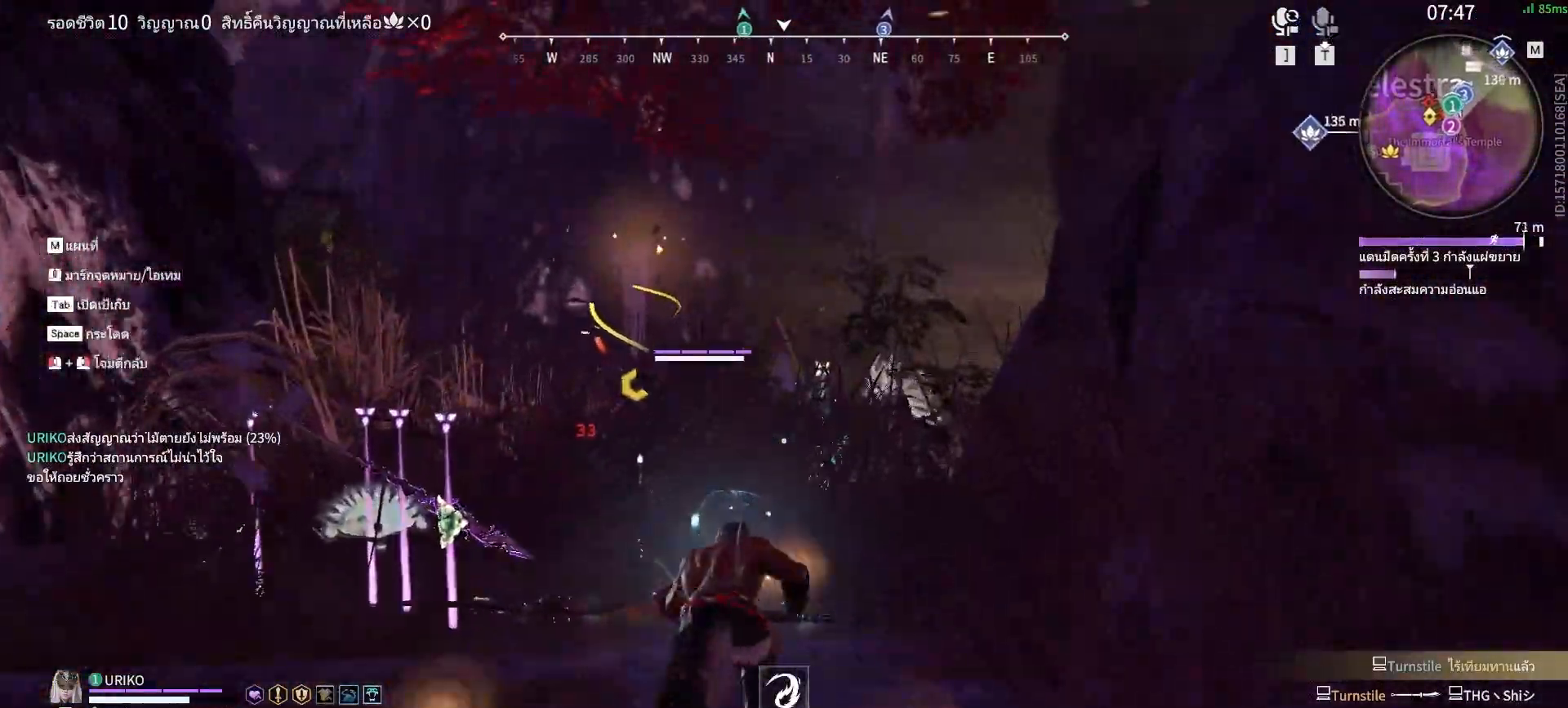
{"keys": [], "mouse": [], "events": [[117, "mouse_right", "up"], [167, "shift", "up"], [217, "space", "down"], [267, "a", "down"], [450, "space", "up"], [500, "a", "up"], [500, "w", "up"]]}
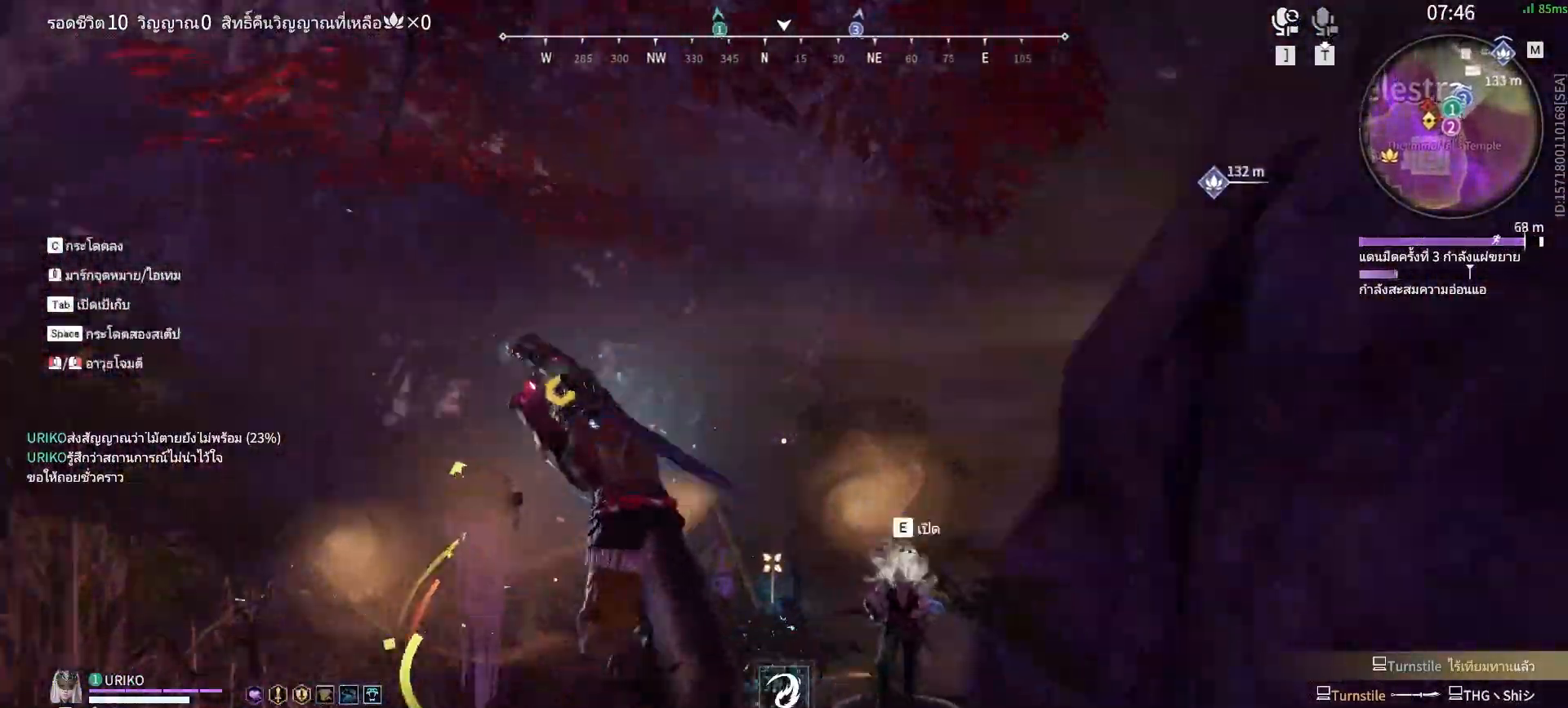
{"keys": [], "mouse": [], "events": [[50, "f", "down"], [133, "f", "up"], [183, "f", "down"], [283, "f", "up"]]}
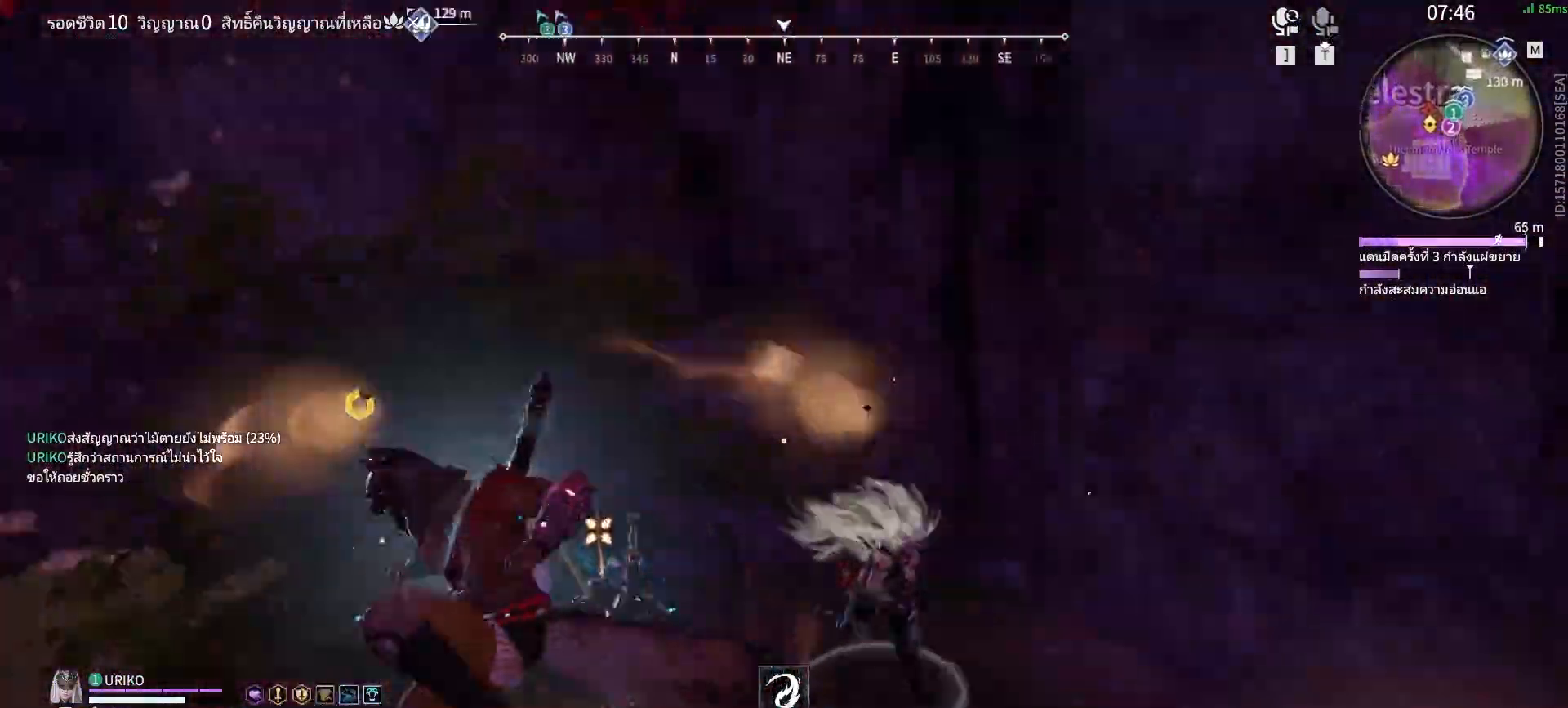
{"keys": ["a"], "mouse": [], "events": [[67, "a", "down"], [67, "space", "down"], [150, "space", "up"], [250, "space", "down"], [300, "space", "up"], [383, "space", "down"], [483, "space", "up"]]}
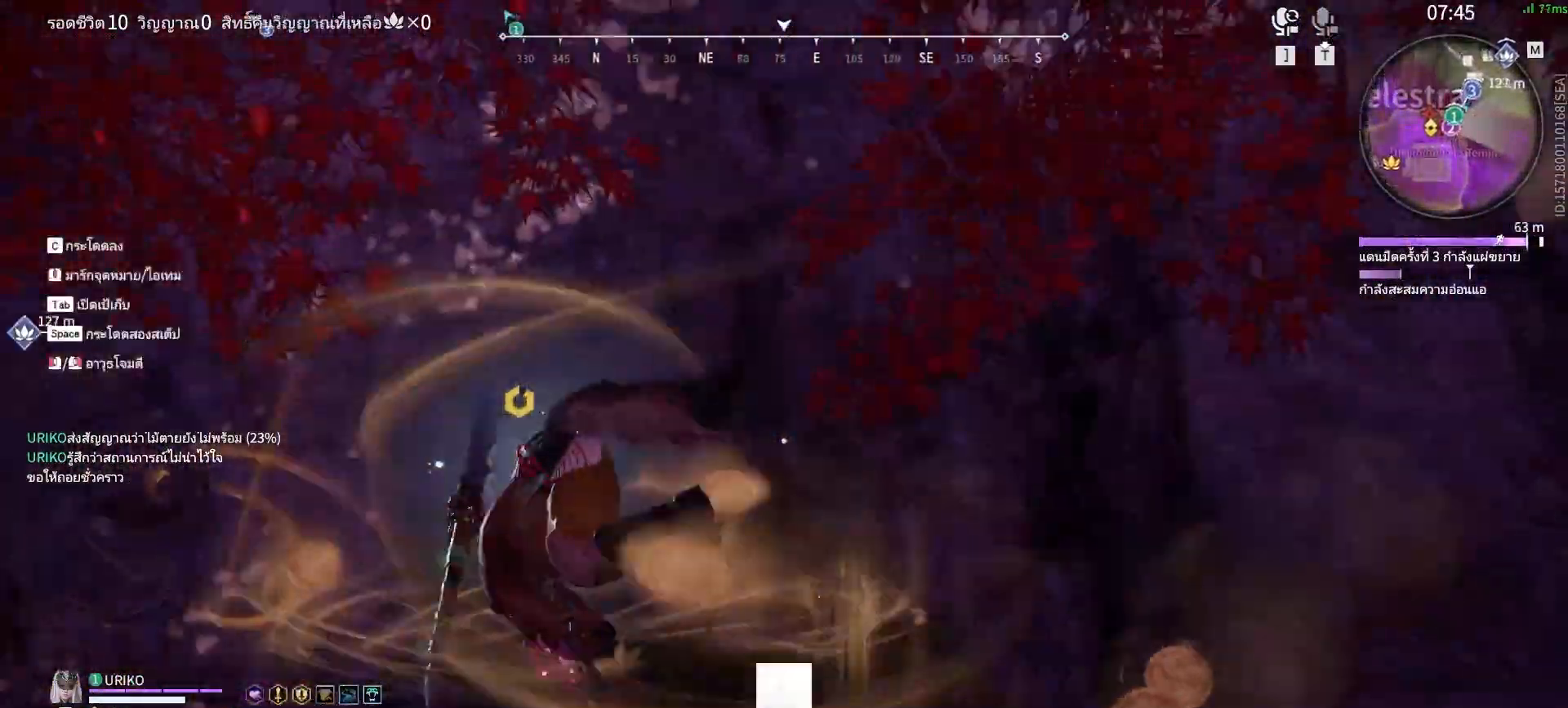
{"keys": [], "mouse": [], "events": [[33, "a", "up"], [67, "q", "down"], [167, "mouse_left", "down"], [167, "q", "up"], [317, "mouse_left", "up"]]}
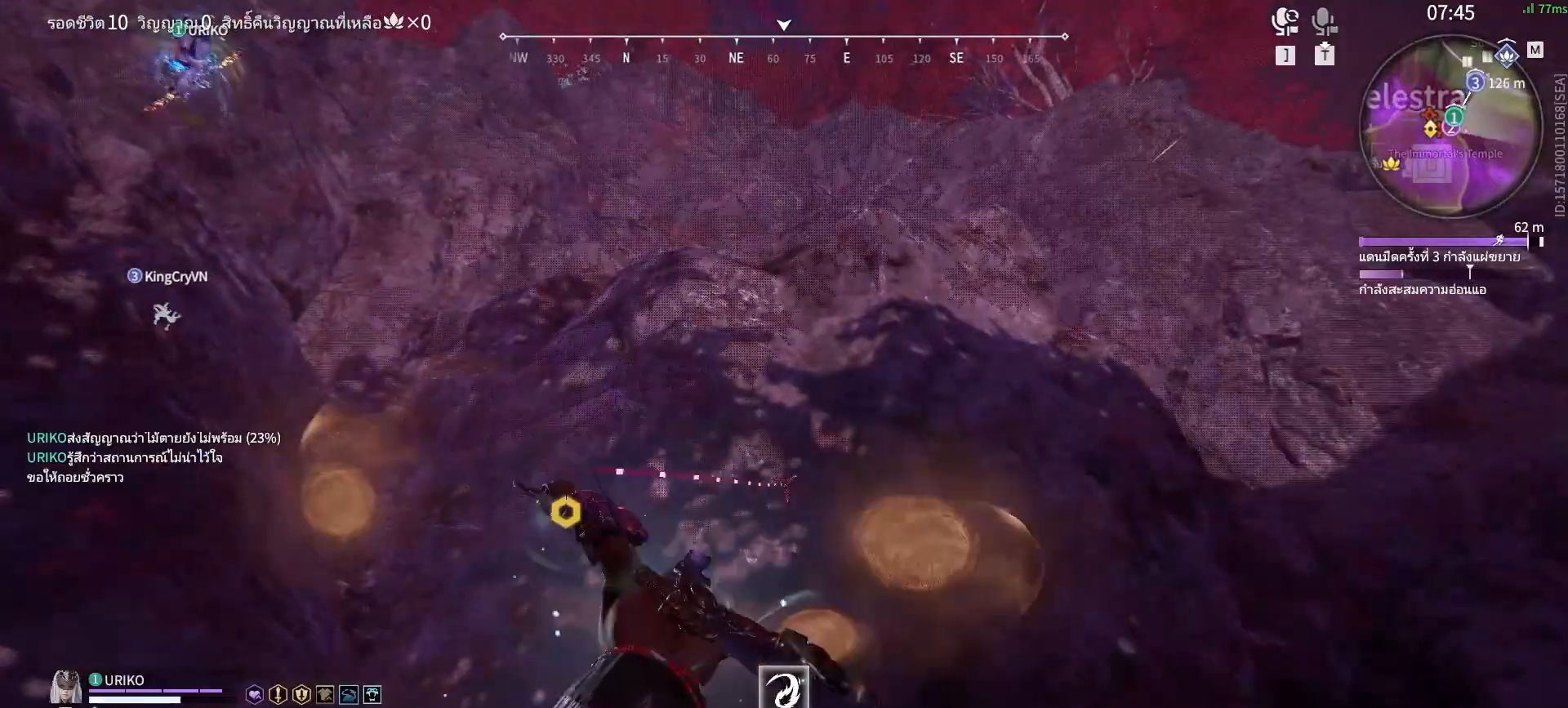
{"keys": [], "mouse": [], "events": []}
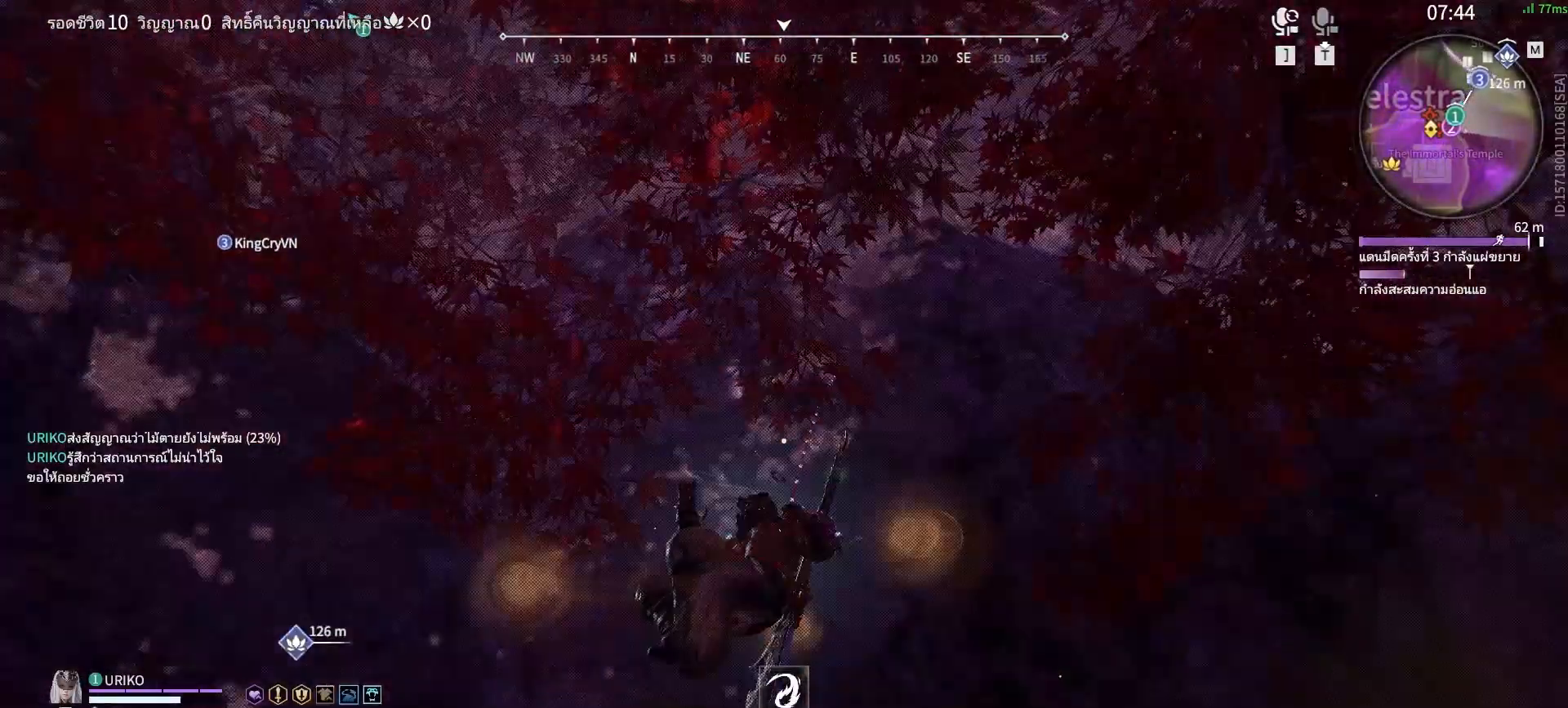
{"keys": ["w"], "mouse": [], "events": [[433, "w", "down"]]}
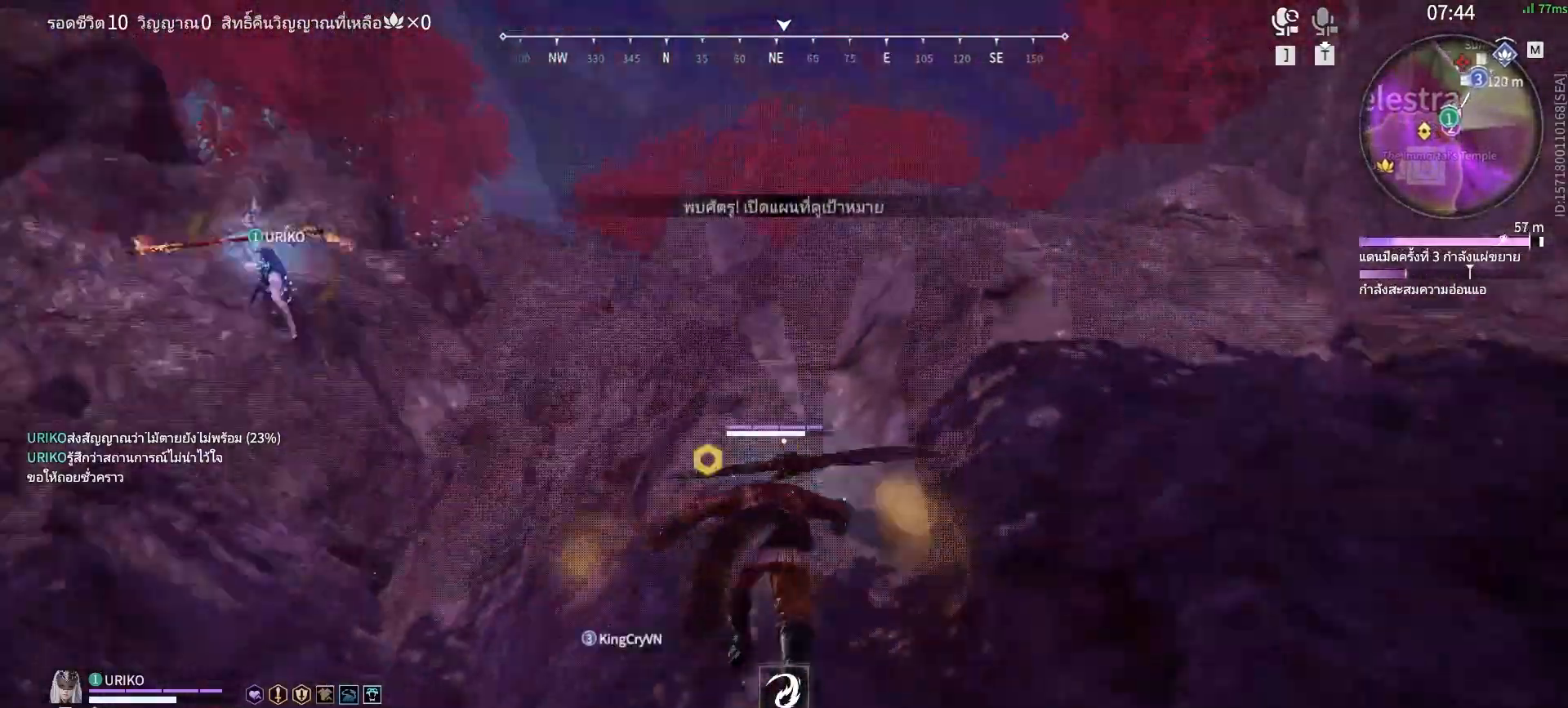
{"keys": ["w"], "mouse": [], "events": [[83, "mouse_left", "down"], [217, "mouse_left", "up"]]}
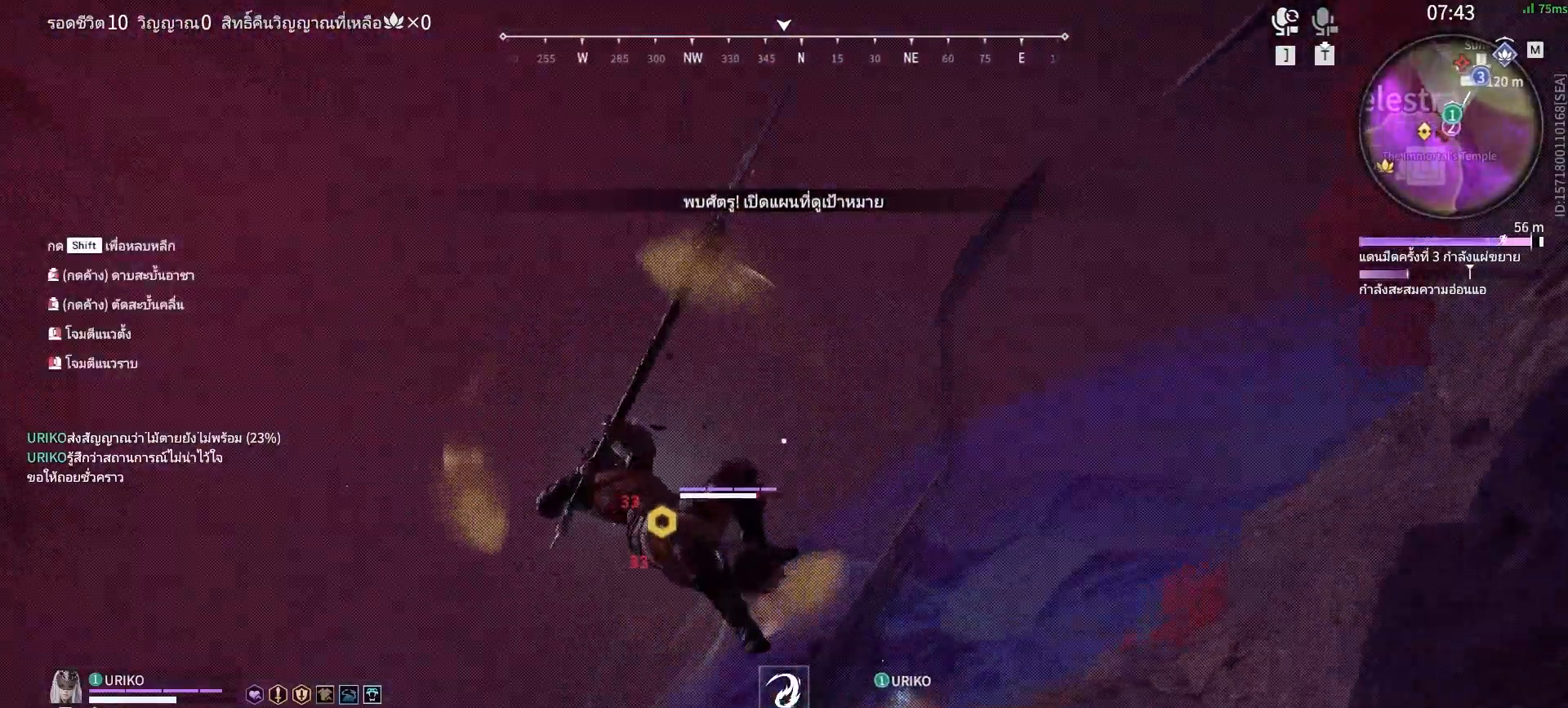
{"keys": ["w"], "mouse": [], "events": []}
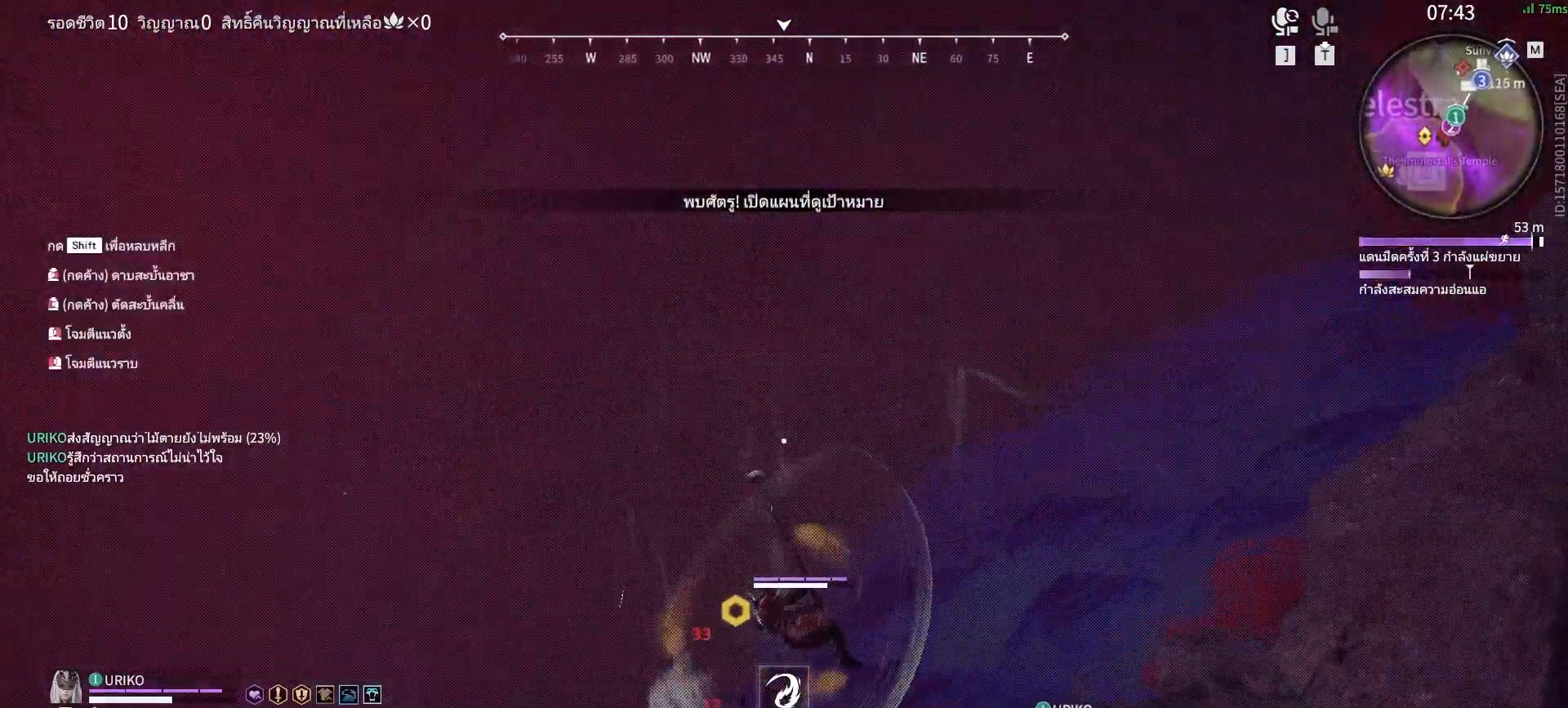
{"keys": ["d", "space", "w"], "mouse": [], "events": [[300, "d", "down"], [383, "space", "down"]]}
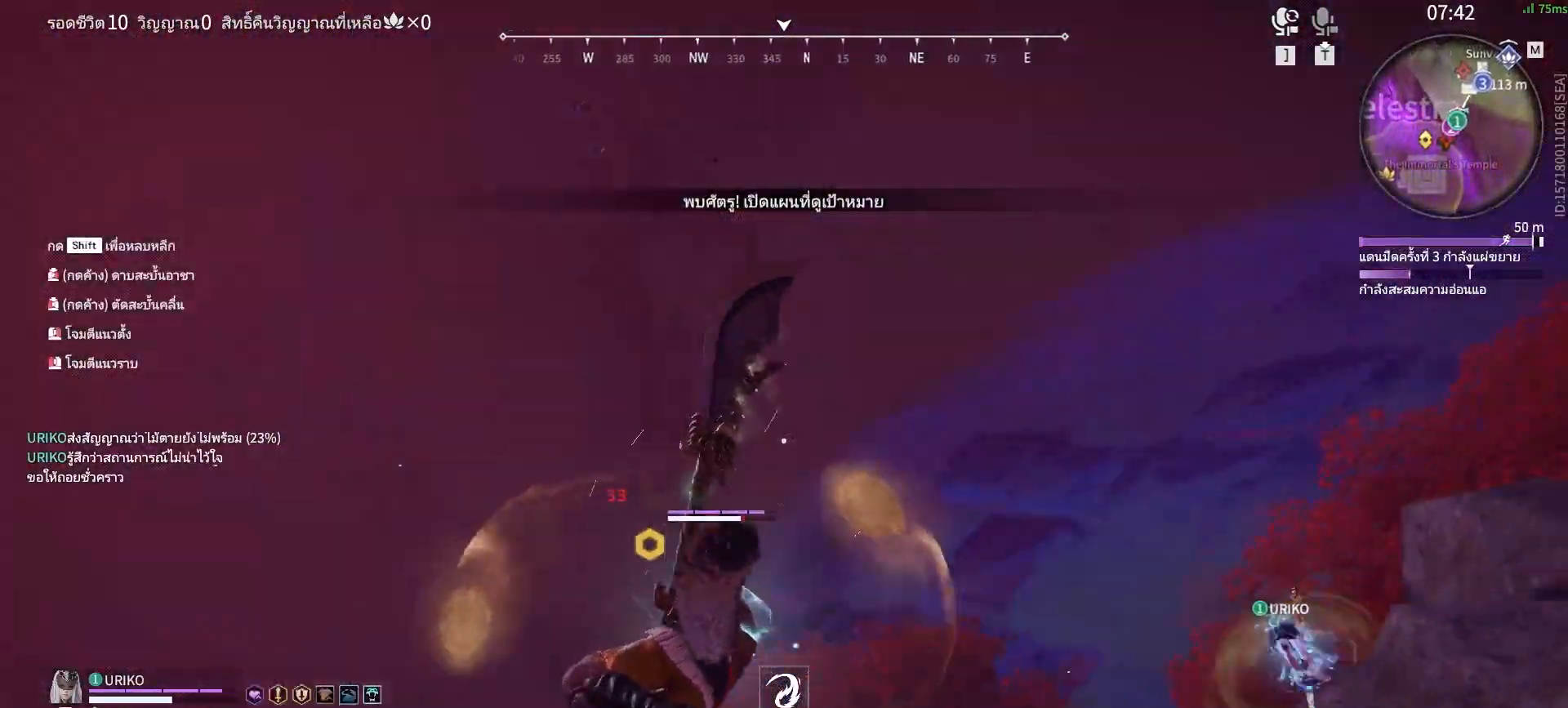
{"keys": ["w"], "mouse": [], "events": [[33, "space", "up"], [117, "space", "down"], [217, "space", "up"], [317, "space", "down"], [367, "q", "down"], [400, "space", "up"], [450, "d", "up"], [500, "q", "up"]]}
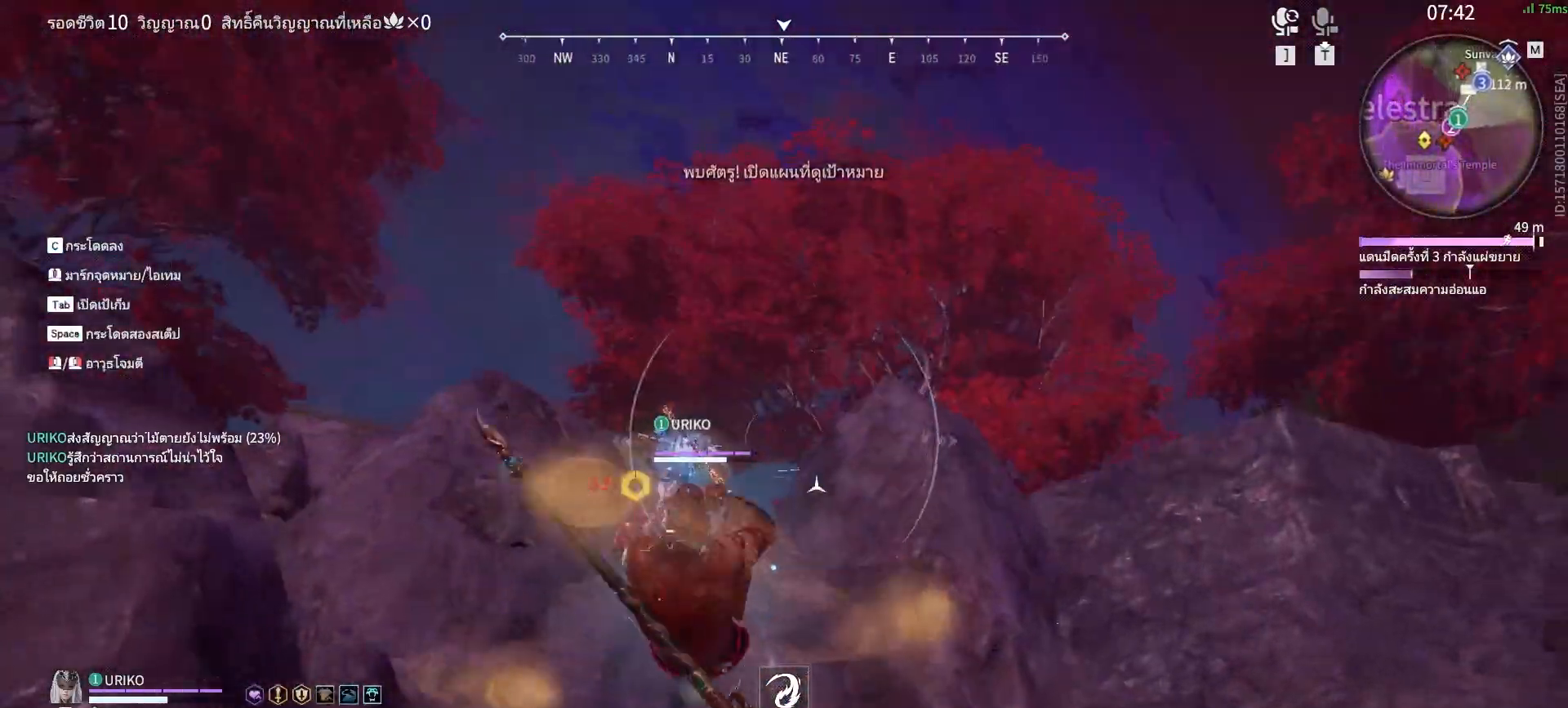
{"keys": ["w"], "mouse": [], "events": [[50, "mouse_left", "down"], [150, "mouse_left", "up"]]}
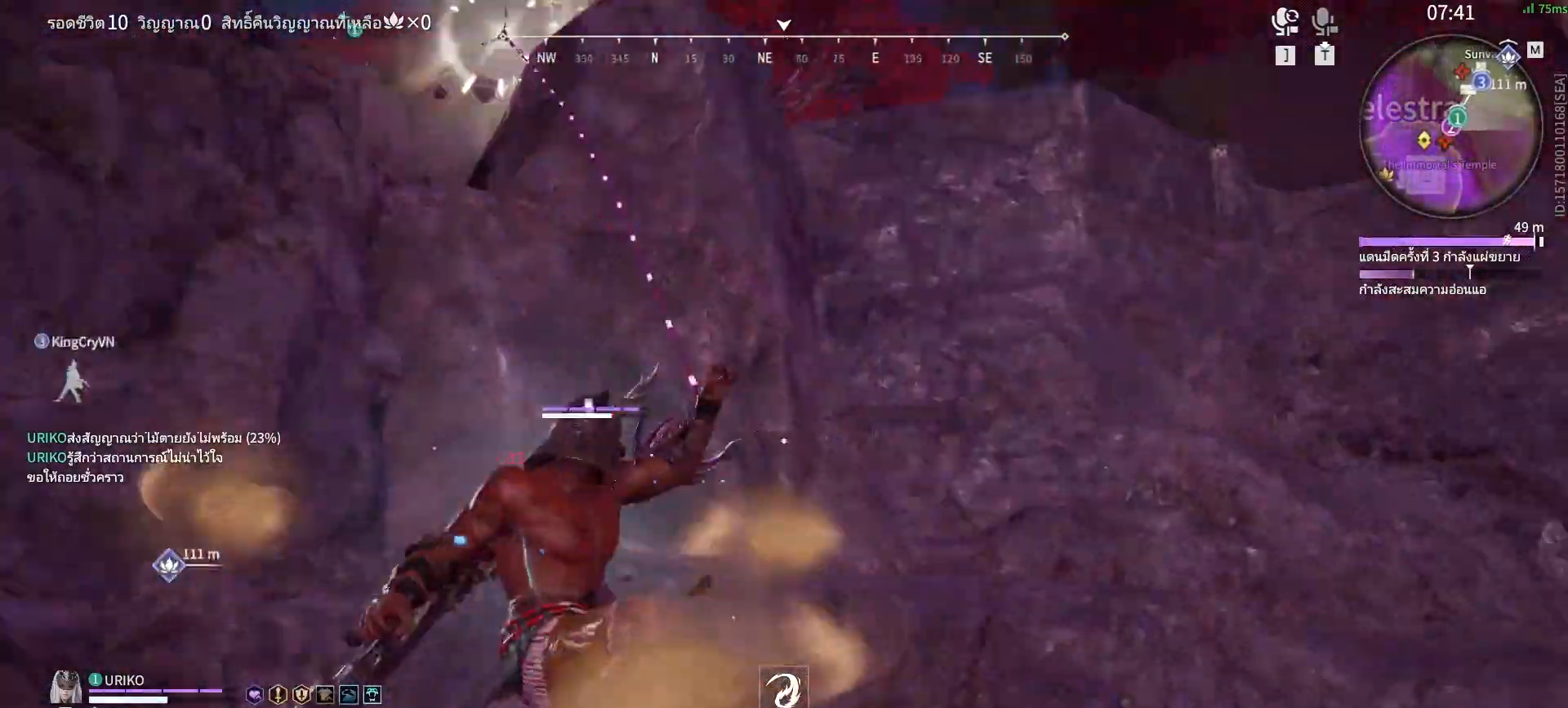
{"keys": ["w"], "mouse": [], "events": []}
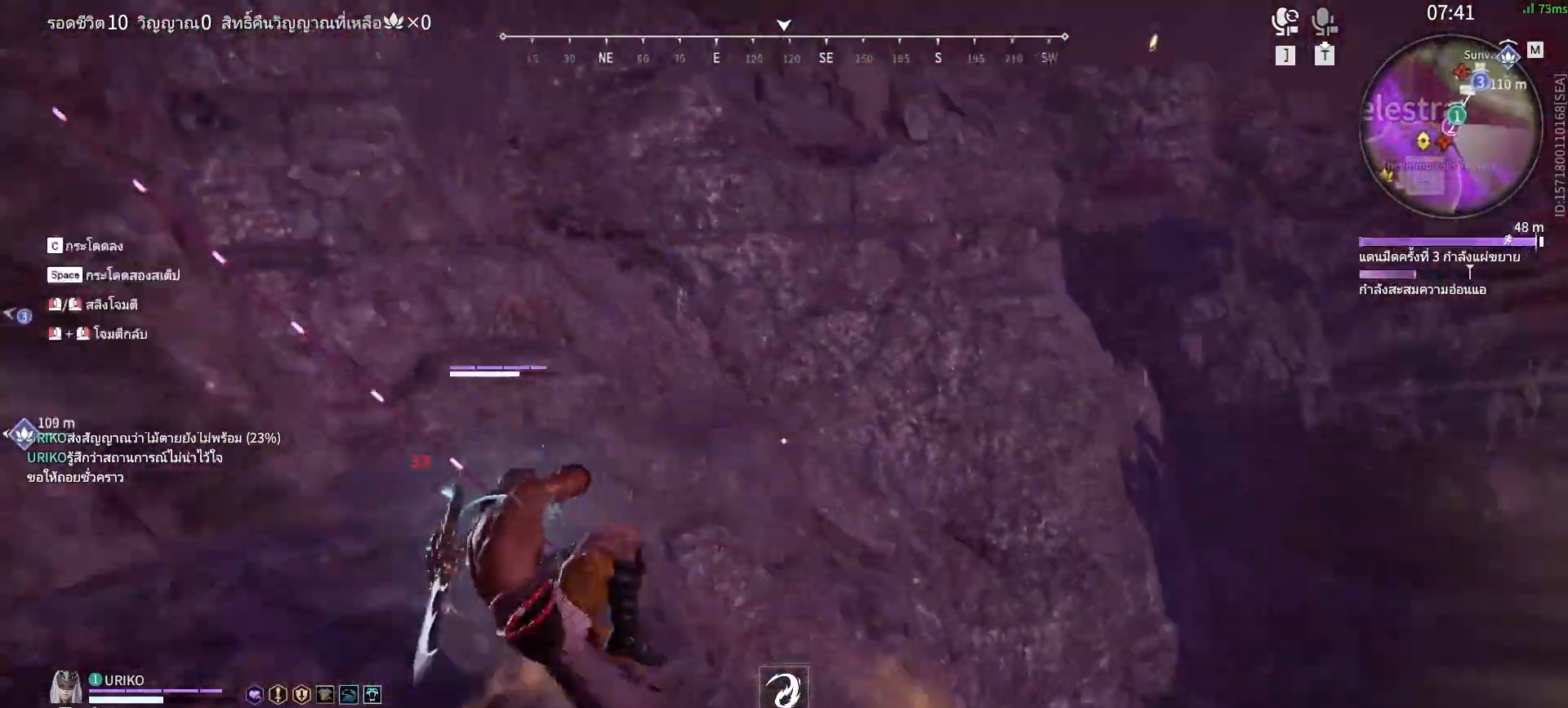
{"keys": ["d", "space", "w"], "mouse": [], "events": [[117, "mouse_left", "down"], [267, "mouse_left", "up"], [450, "d", "down"], [450, "space", "down"]]}
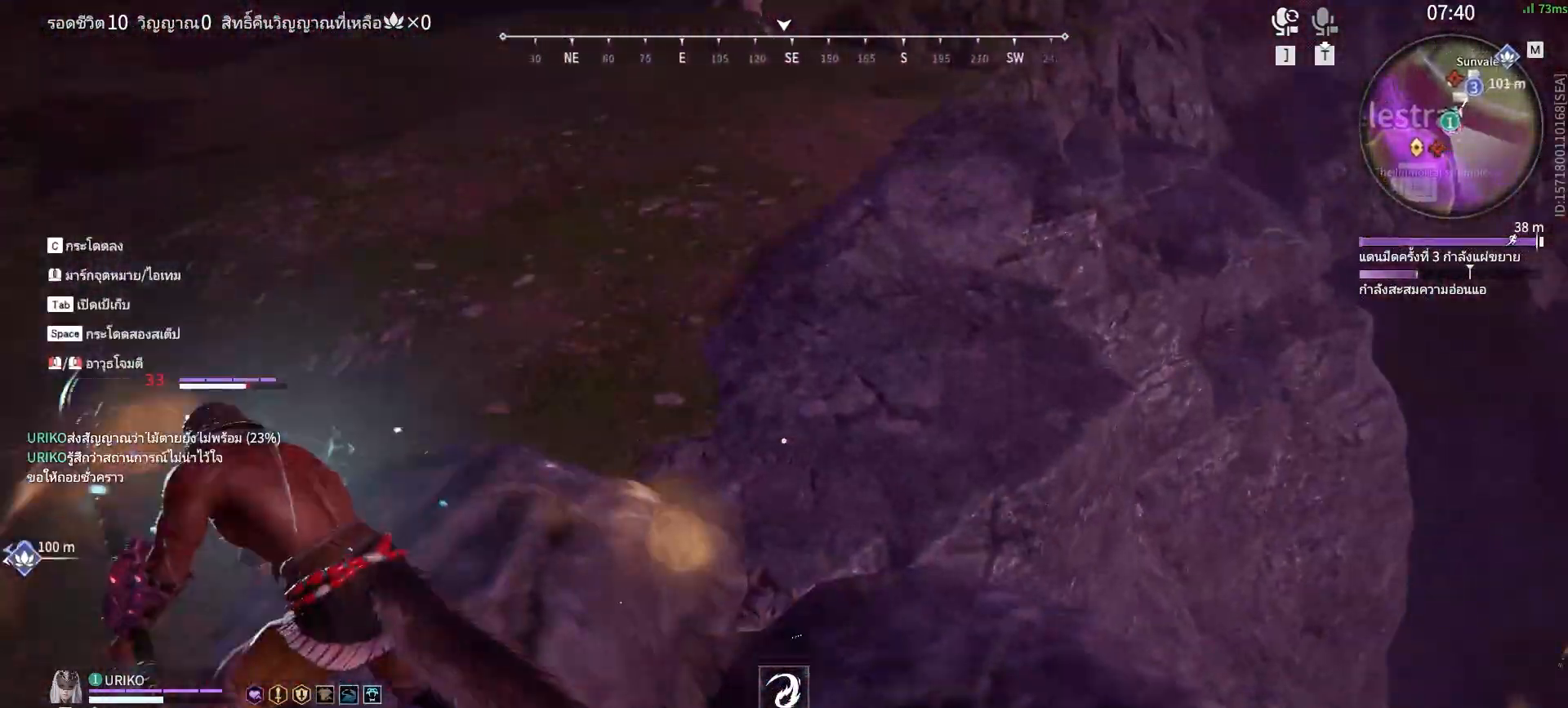
{"keys": ["f"], "mouse": [], "events": [[133, "w", "up"], [183, "d", "up"], [183, "space", "up"], [283, "f", "down"], [383, "f", "up"], [417, "f", "down"]]}